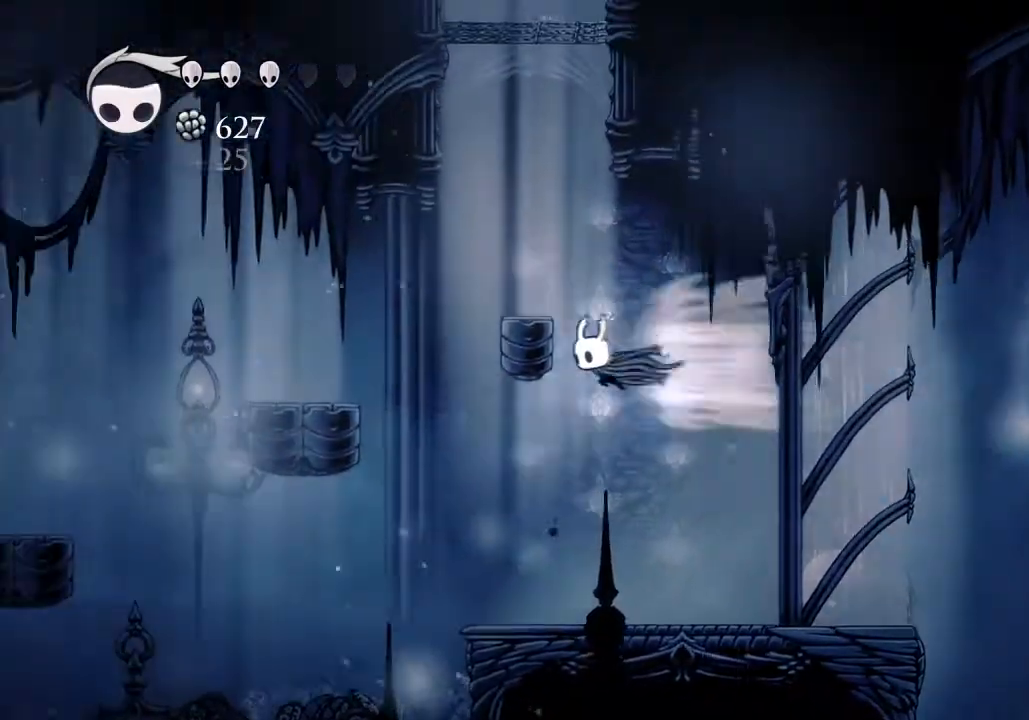
Gameplay with keyboard; each line is a JSON object with the keys held at the frame after it. "events" lists presses ("down") and releases ("up") of "a", "cast", "d", "dash", "dnail", "focus", "inv", "jump", "nail", "s", "sdsh" and "w" between this image and that frame as [ms after this image, input, new state], when the widget could be followed in between. No other keys are recorded. Mouse input is not recorded. Key names are as the overlay labels them; some are game actions (e.g. jump) rather than physical keys.
{"keys": ["a"], "events": [[167, "jump", "down"], [367, "jump", "up"]]}
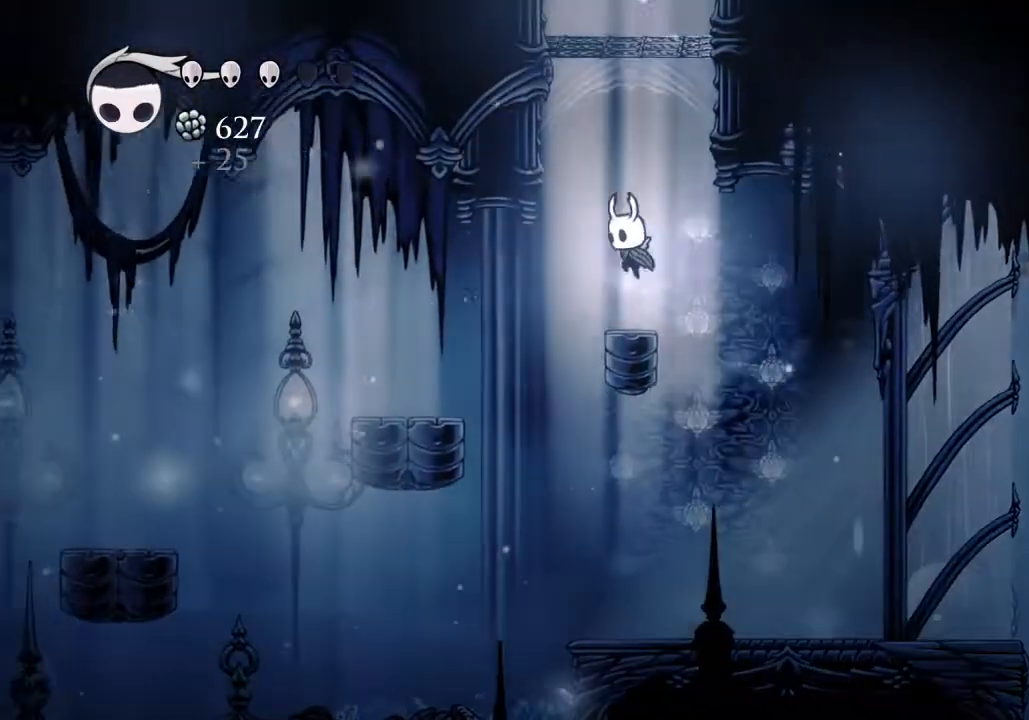
{"keys": ["d", "jump"], "events": [[67, "a", "up"], [200, "d", "down"], [200, "jump", "down"], [233, "d", "up"], [333, "d", "down"]]}
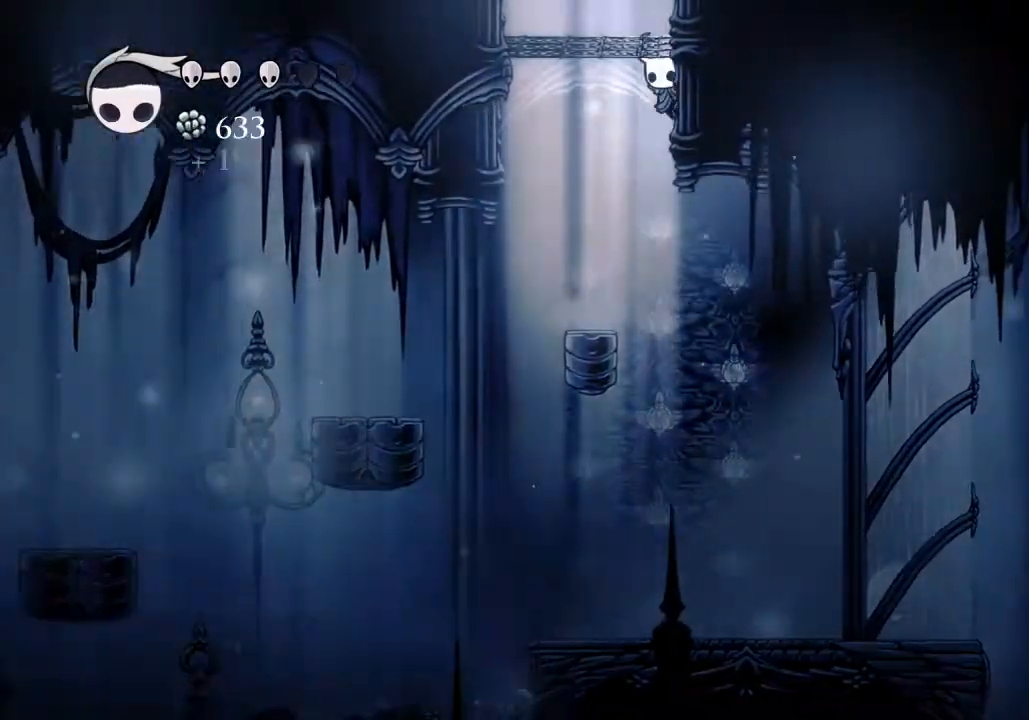
{"keys": ["a", "jump"], "events": [[33, "jump", "up"], [67, "jump", "down"], [200, "a", "down"], [200, "d", "up"]]}
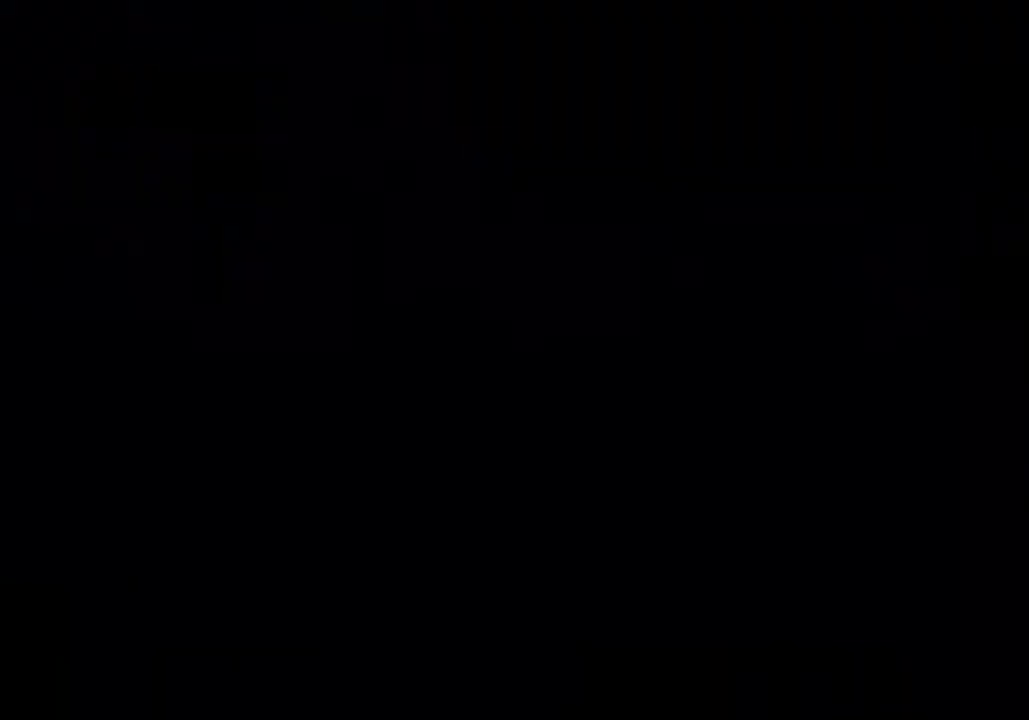
{"keys": [], "events": [[33, "a", "up"], [33, "jump", "up"]]}
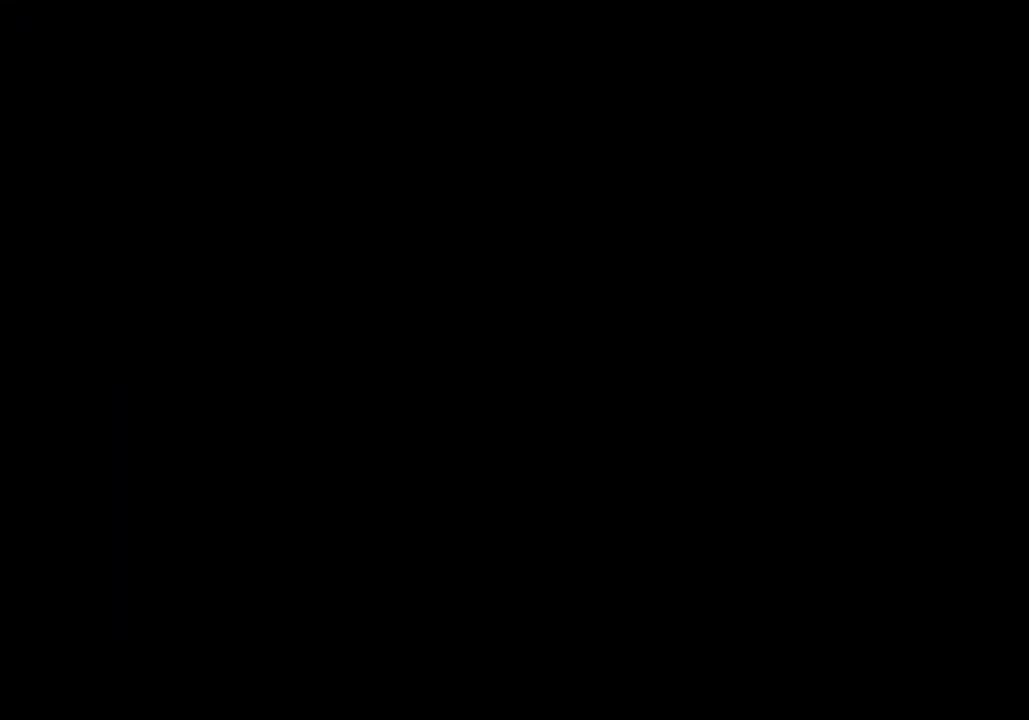
{"keys": [], "events": []}
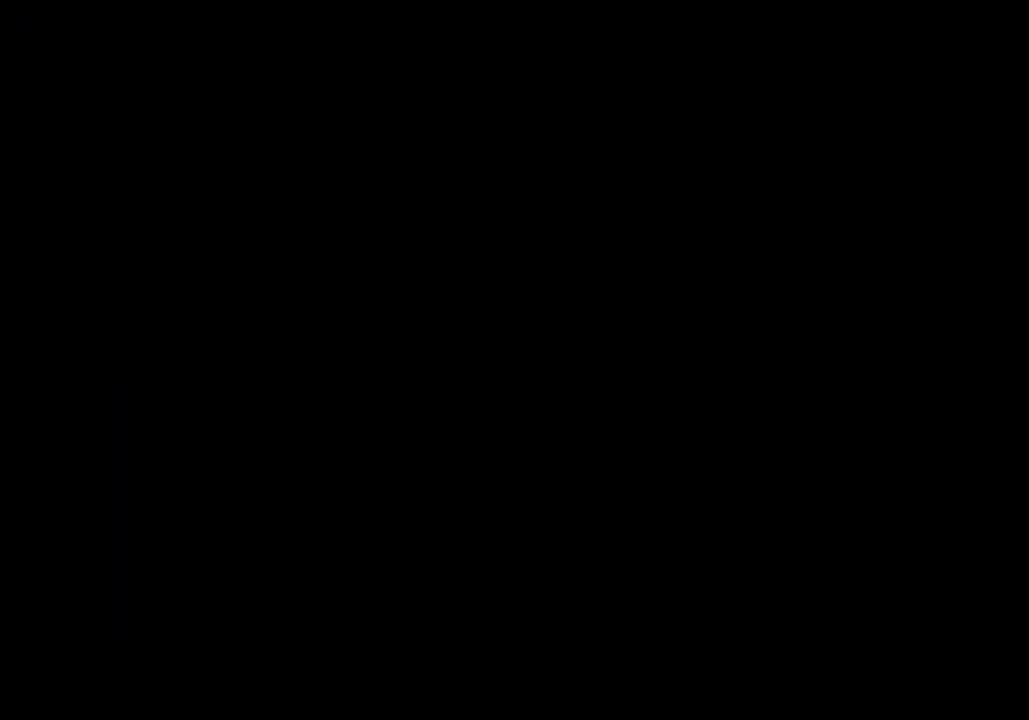
{"keys": [], "events": []}
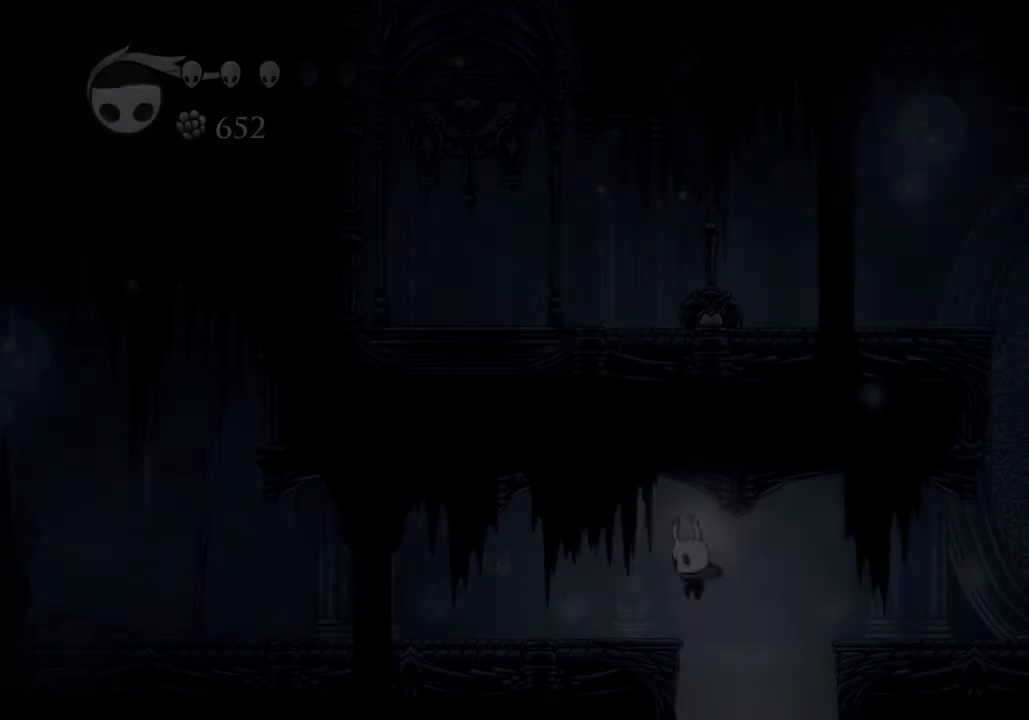
{"keys": ["d", "dash"], "events": [[400, "d", "down"], [400, "jump", "down"], [467, "dash", "down"], [500, "jump", "up"]]}
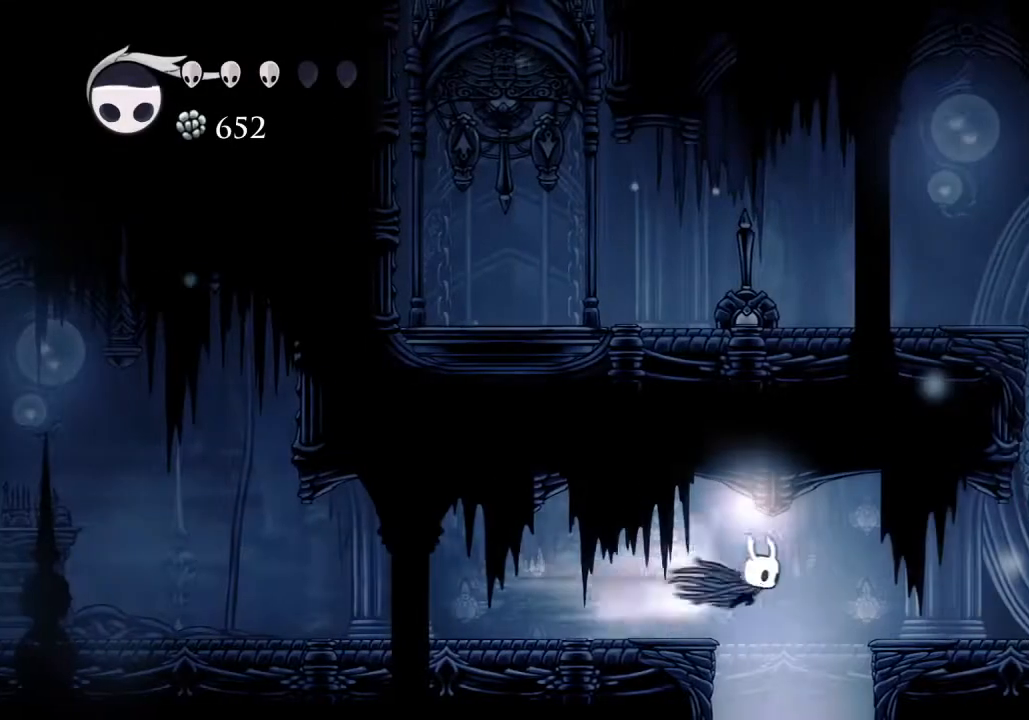
{"keys": ["d", "jump"], "events": [[67, "dash", "up"], [467, "jump", "down"]]}
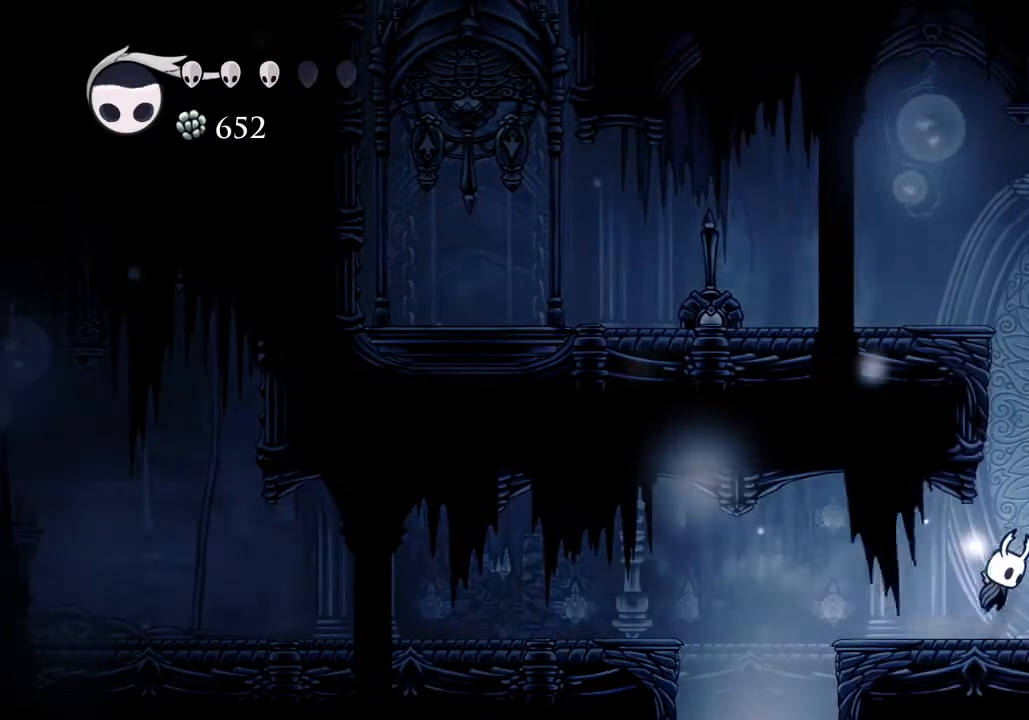
{"keys": ["a", "jump"], "events": [[100, "a", "down"], [100, "d", "up"], [300, "jump", "up"], [400, "jump", "down"]]}
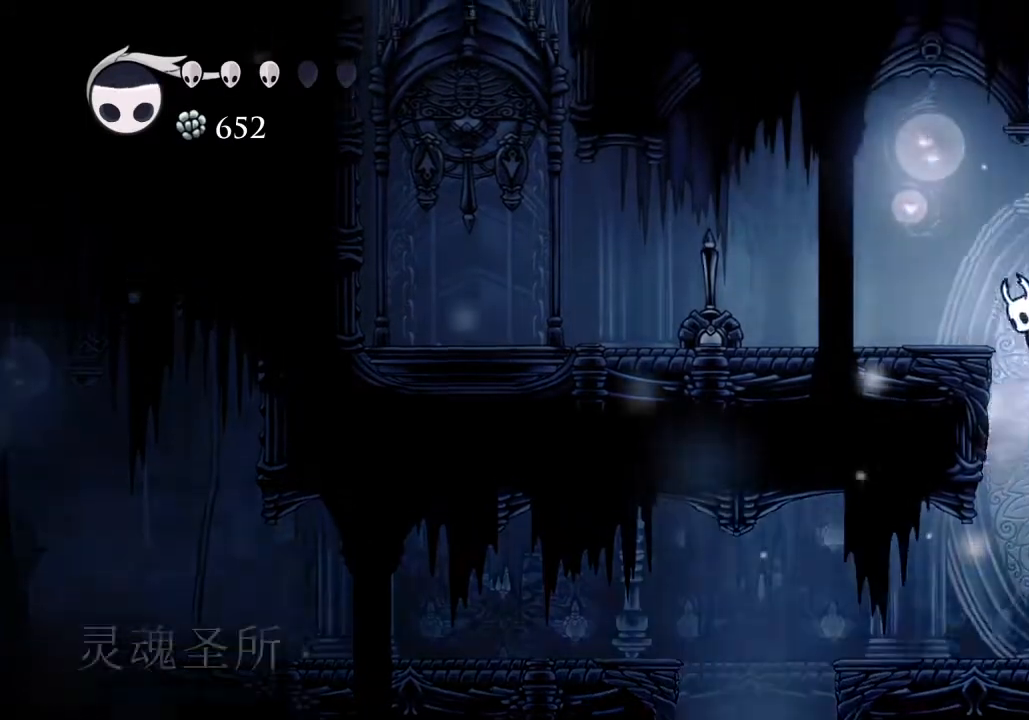
{"keys": ["a", "dash"], "events": [[300, "jump", "up"], [467, "dash", "down"]]}
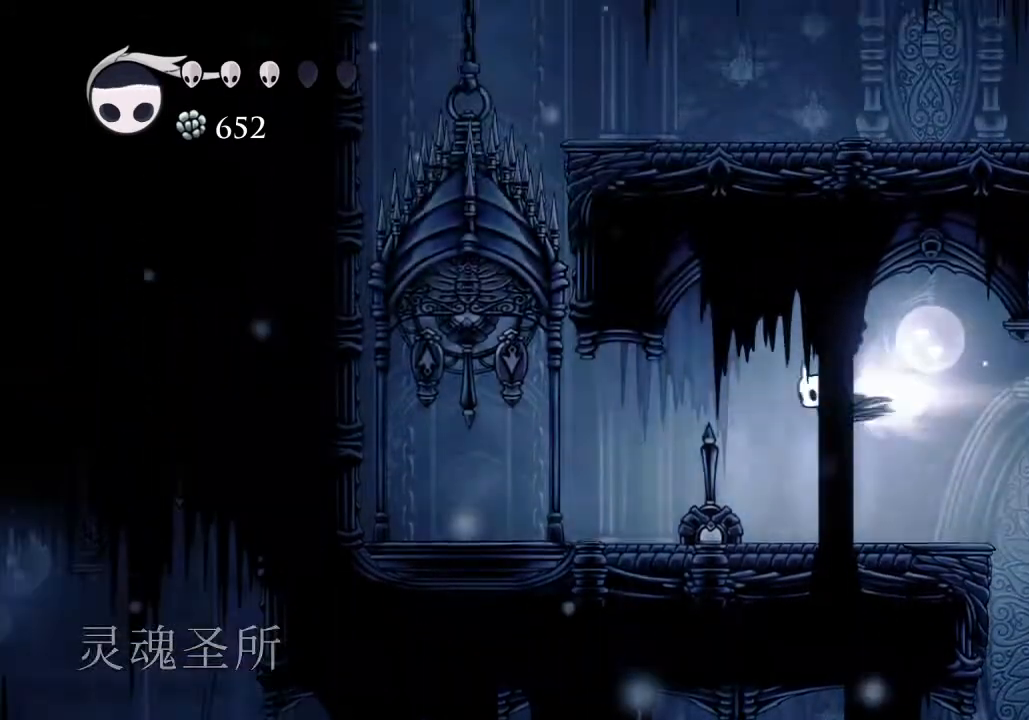
{"keys": ["a", "nail", "w"], "events": [[100, "dash", "up"], [433, "w", "down"], [467, "nail", "down"]]}
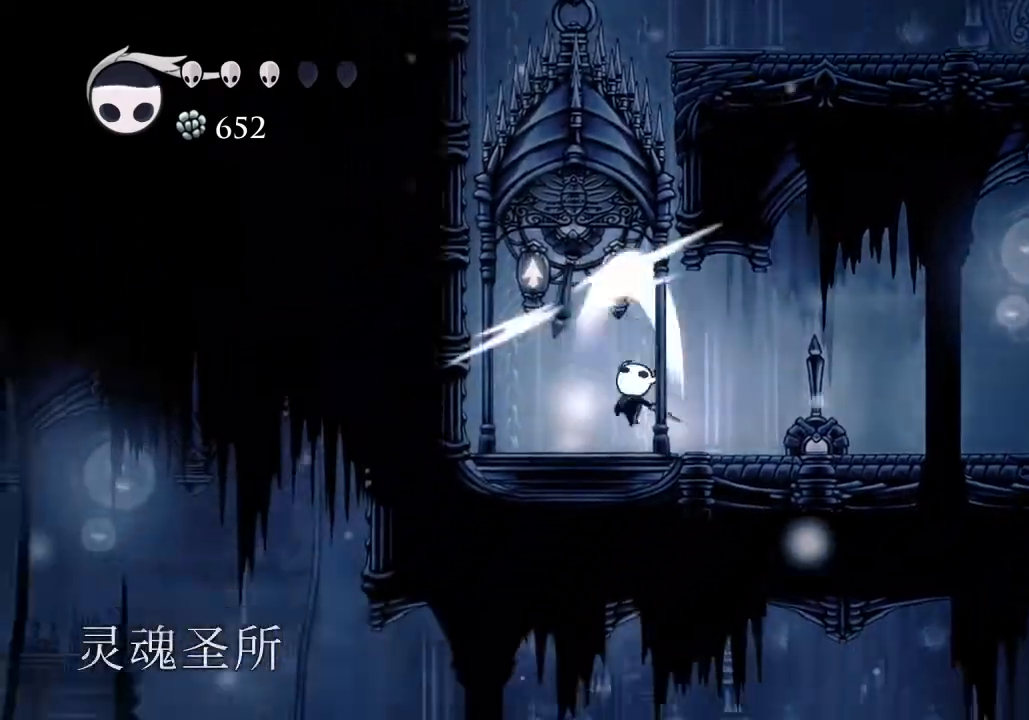
{"keys": [], "events": [[100, "nail", "up"], [167, "a", "up"], [167, "w", "up"]]}
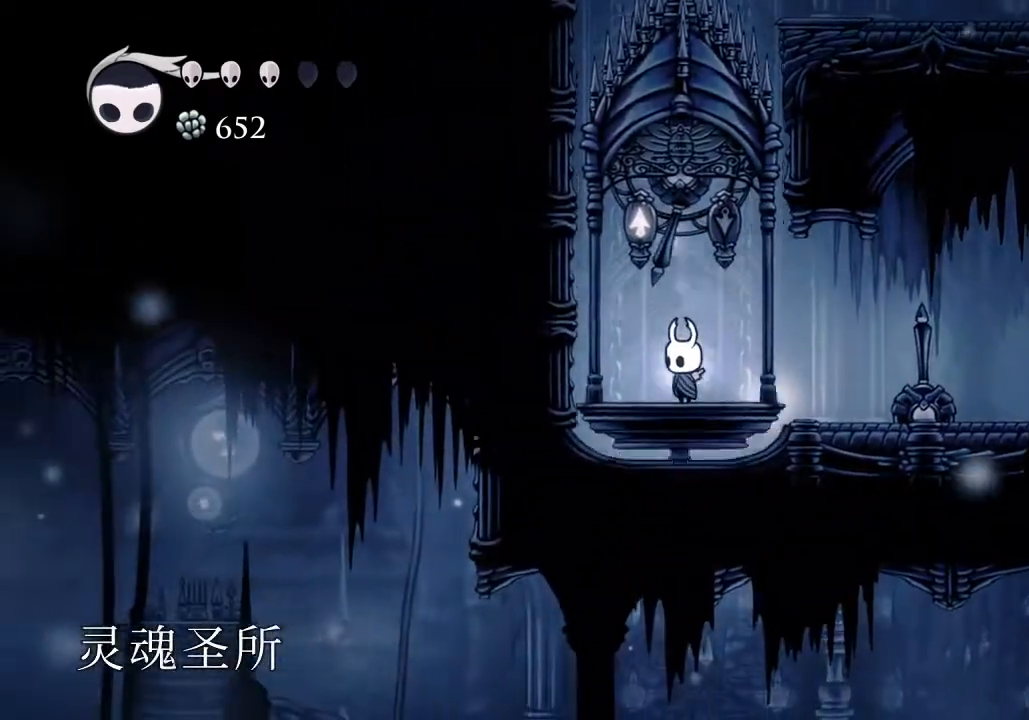
{"keys": ["nail", "w"], "events": [[500, "nail", "down"], [500, "w", "down"]]}
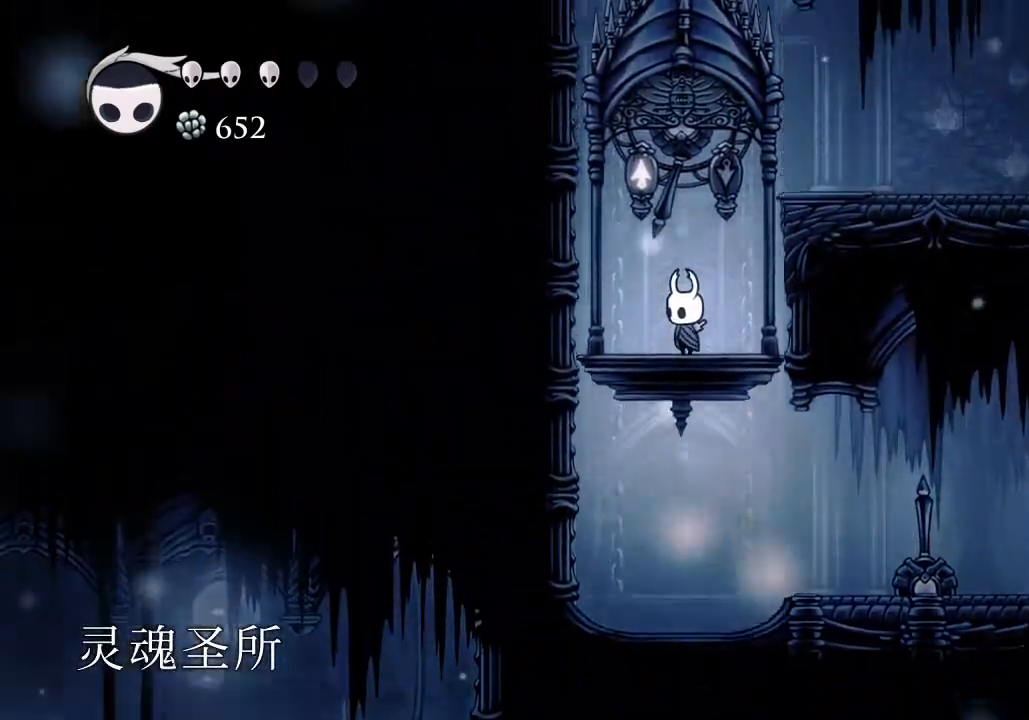
{"keys": ["d", "jump"], "events": [[133, "nail", "up"], [133, "w", "up"], [233, "d", "down"], [233, "jump", "down"]]}
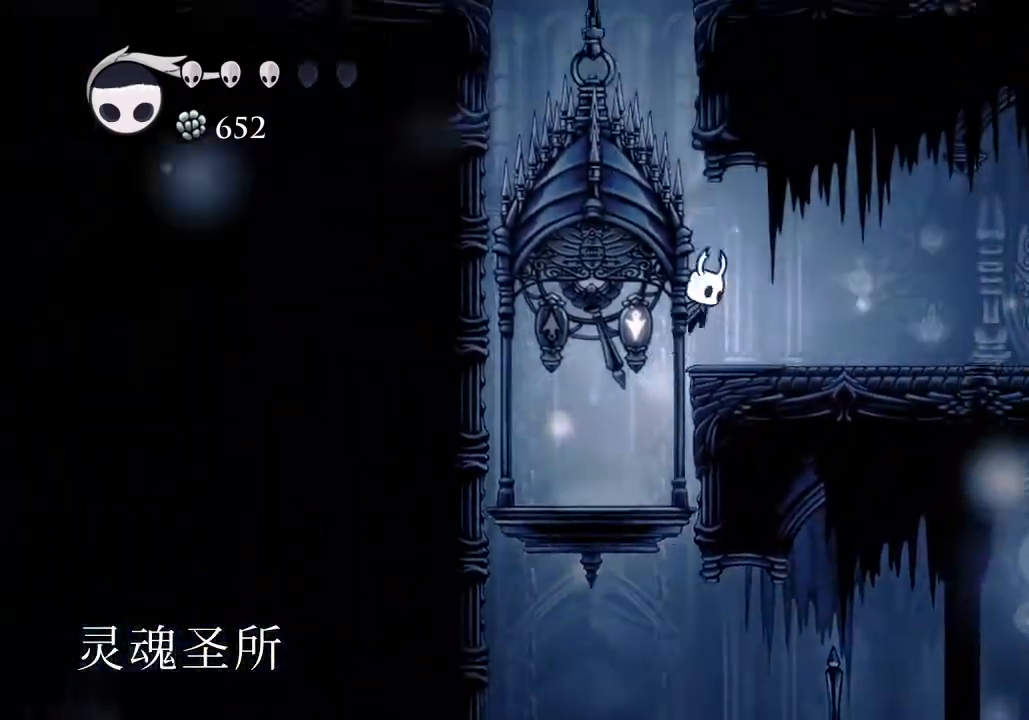
{"keys": ["d"], "events": [[67, "jump", "up"]]}
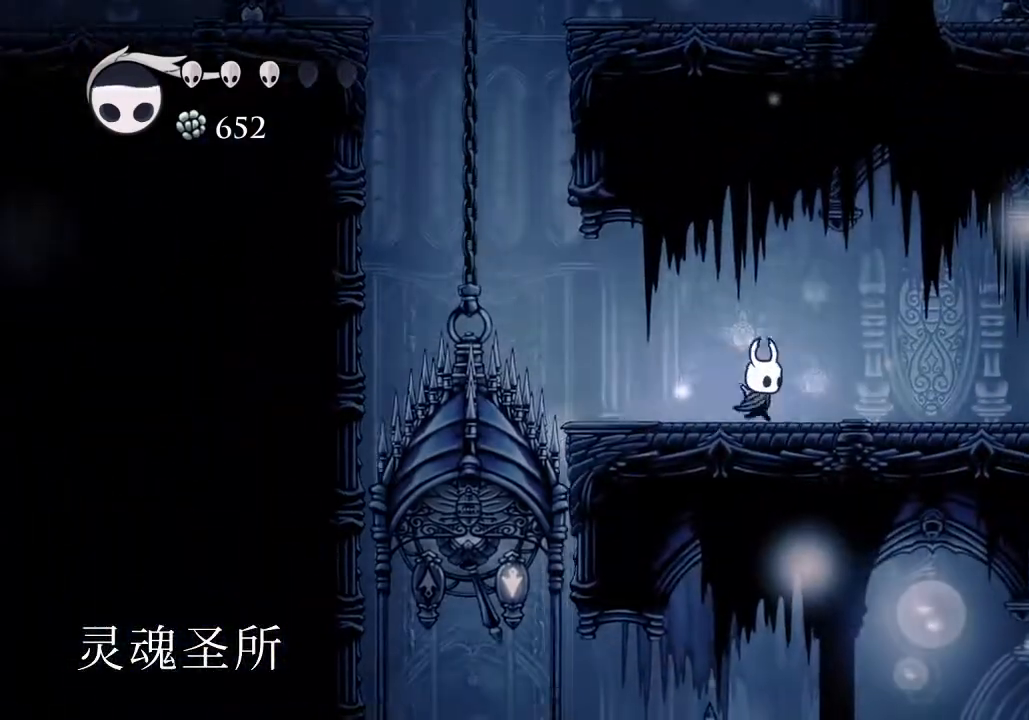
{"keys": ["a"], "events": [[67, "dash", "down"], [167, "dash", "up"], [367, "nail", "down"], [467, "d", "up"], [467, "nail", "up"], [500, "a", "down"]]}
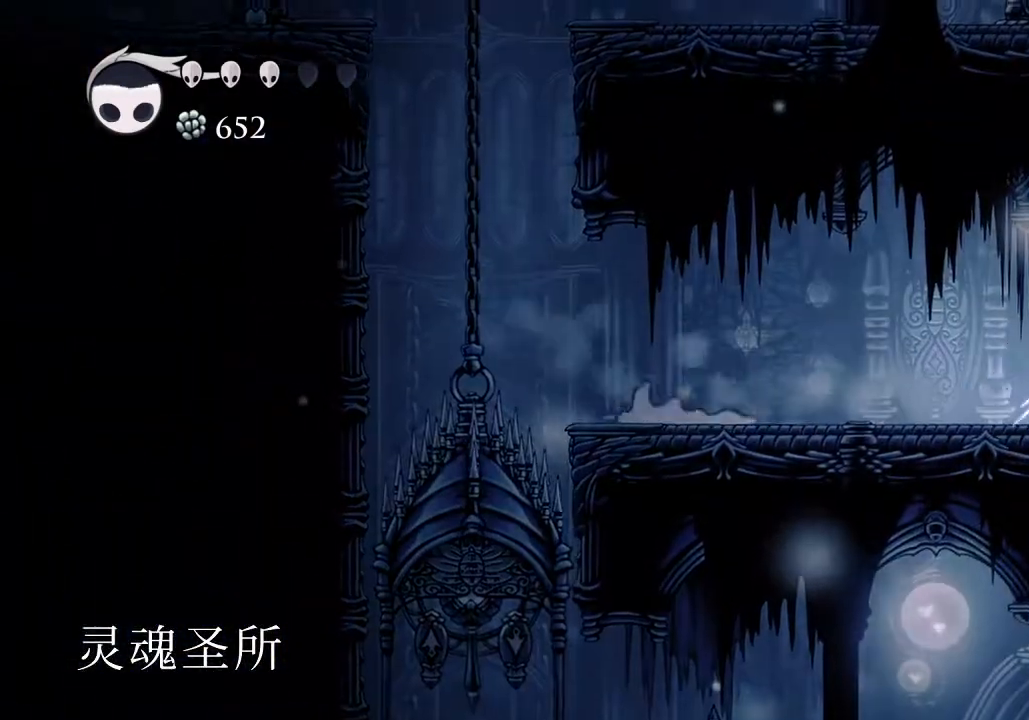
{"keys": ["a", "dash"], "events": [[233, "jump", "down"], [367, "jump", "up"], [467, "dash", "down"]]}
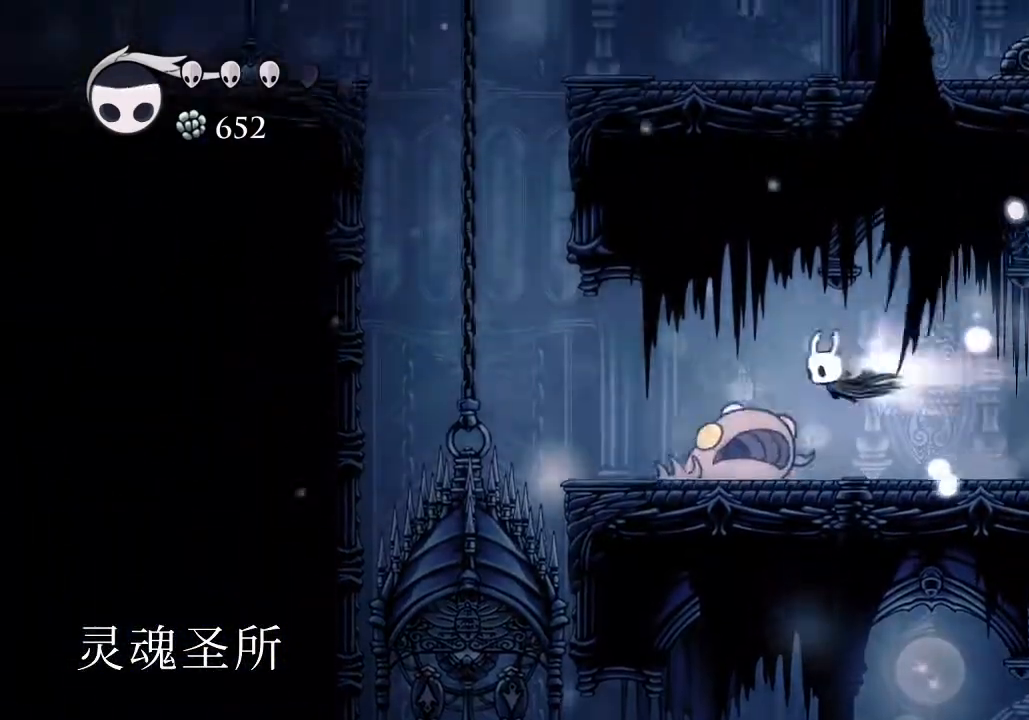
{"keys": ["a", "nail", "s"], "events": [[67, "dash", "up"], [333, "s", "down"], [433, "nail", "down"]]}
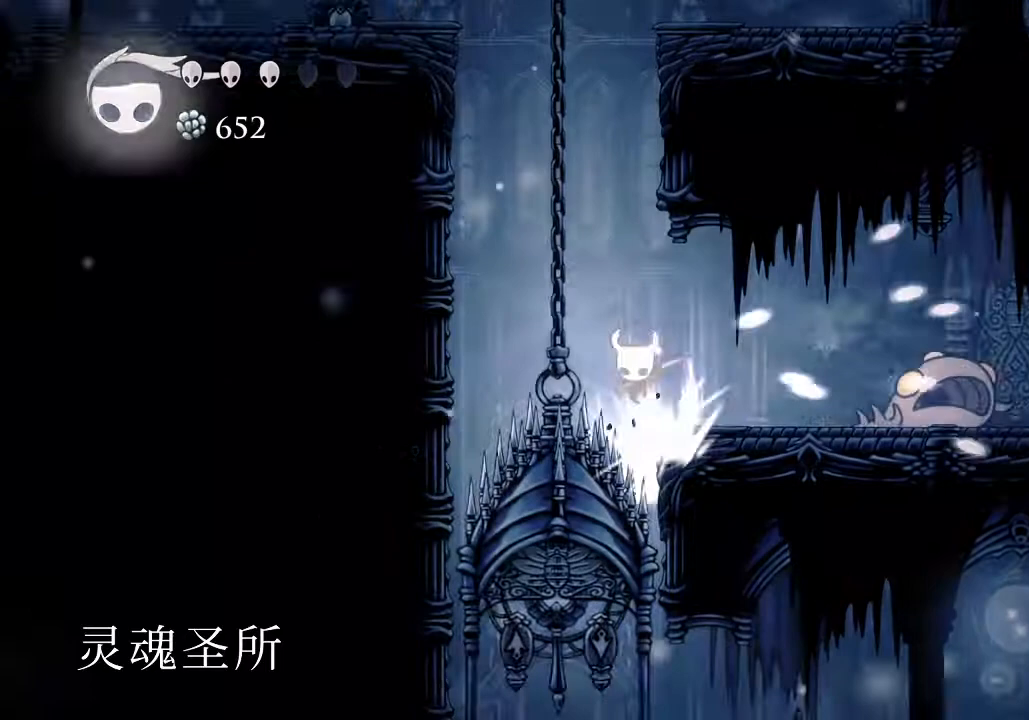
{"keys": ["a"], "events": [[33, "nail", "up"], [333, "nail", "down"], [400, "nail", "up"], [500, "s", "up"]]}
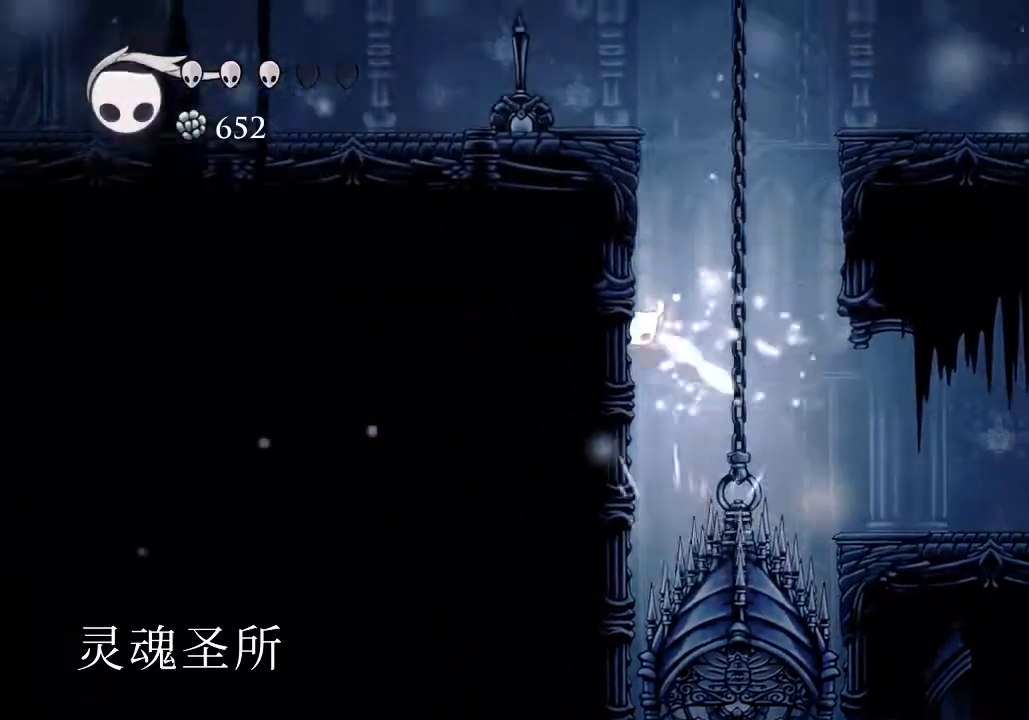
{"keys": ["a", "jump"], "events": [[133, "jump", "down"]]}
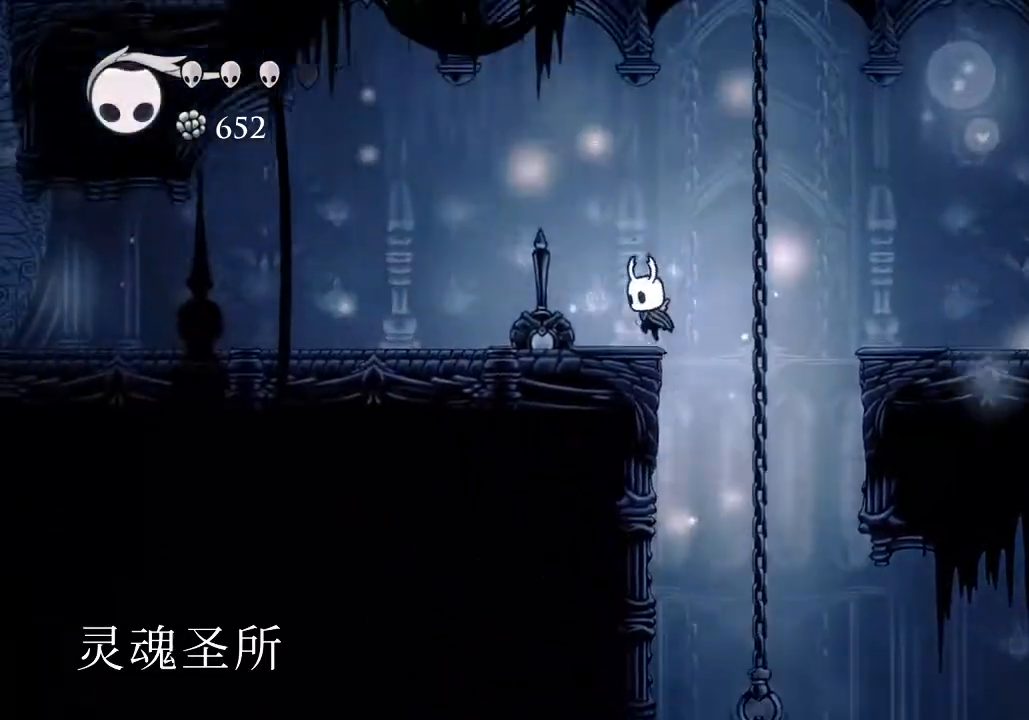
{"keys": [], "events": [[167, "jump", "up"], [500, "a", "up"]]}
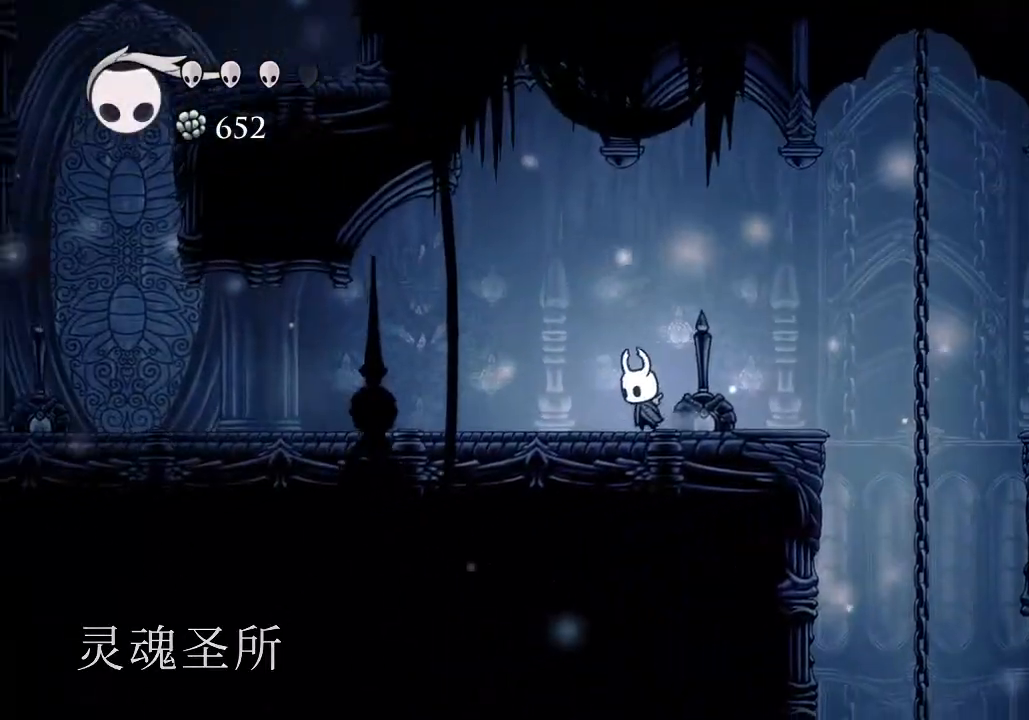
{"keys": ["focus"], "events": [[167, "focus", "down"]]}
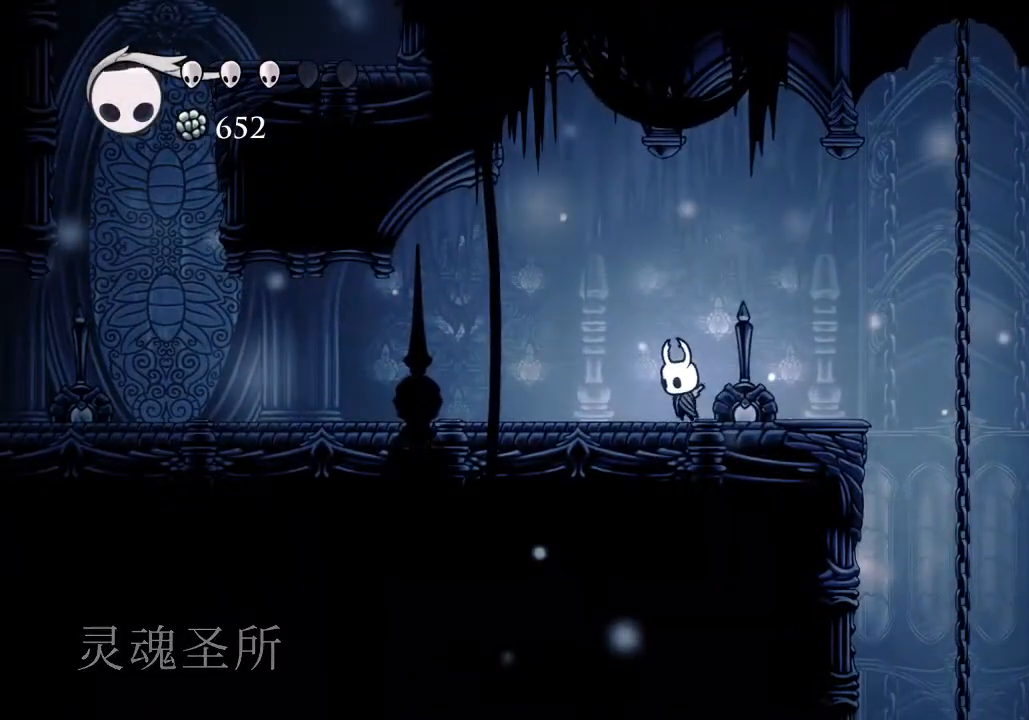
{"keys": ["focus"], "events": []}
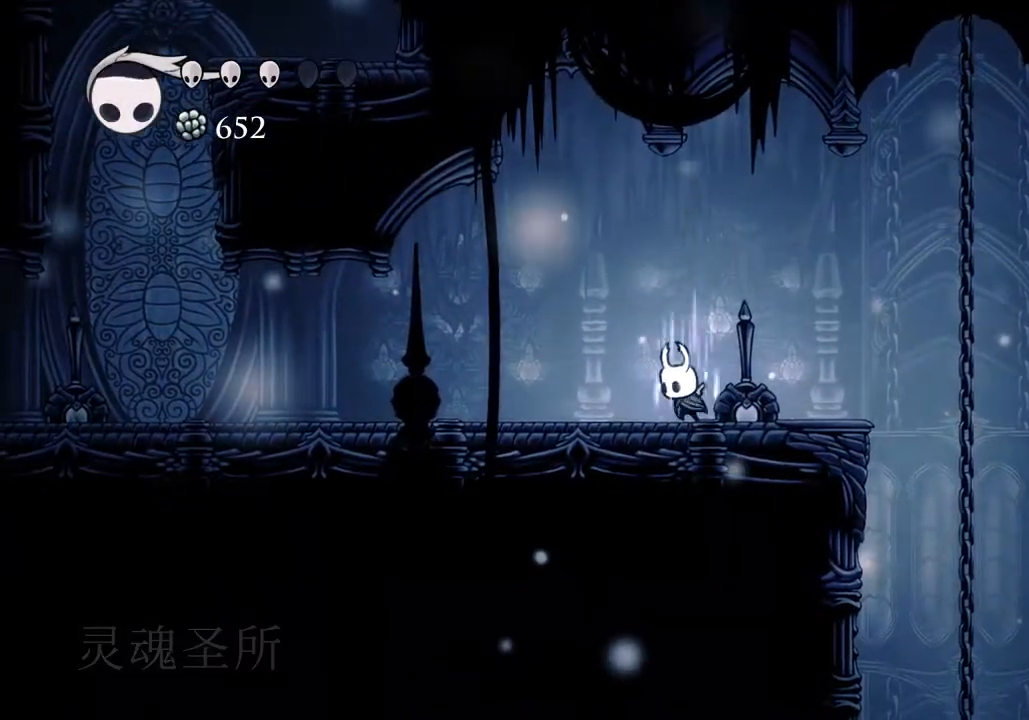
{"keys": ["focus"], "events": []}
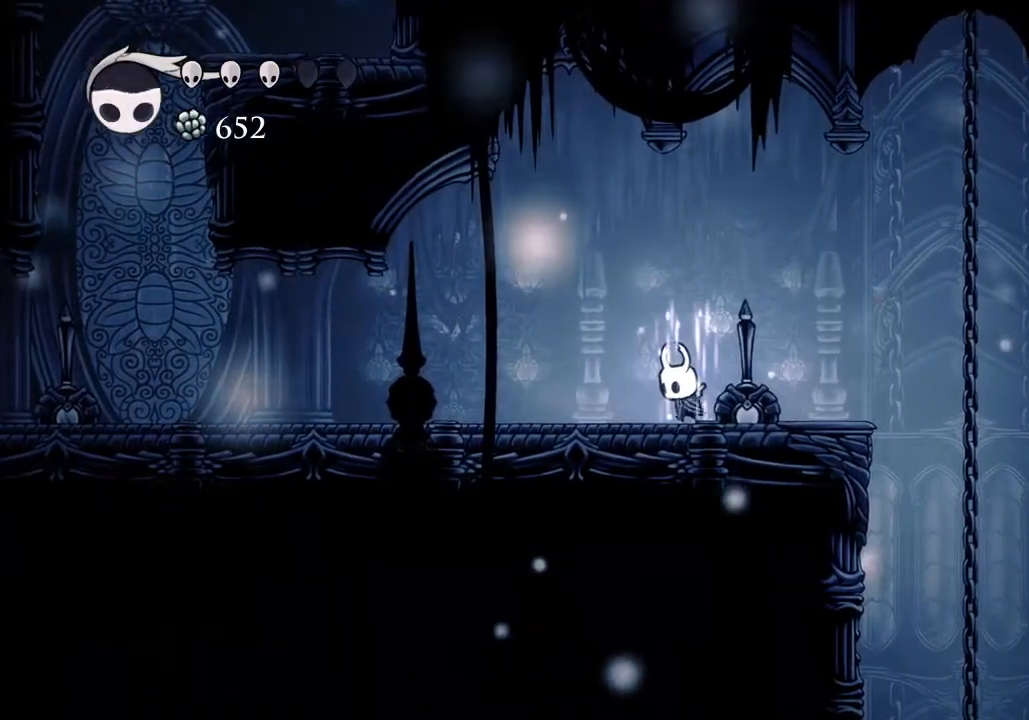
{"keys": ["focus"], "events": []}
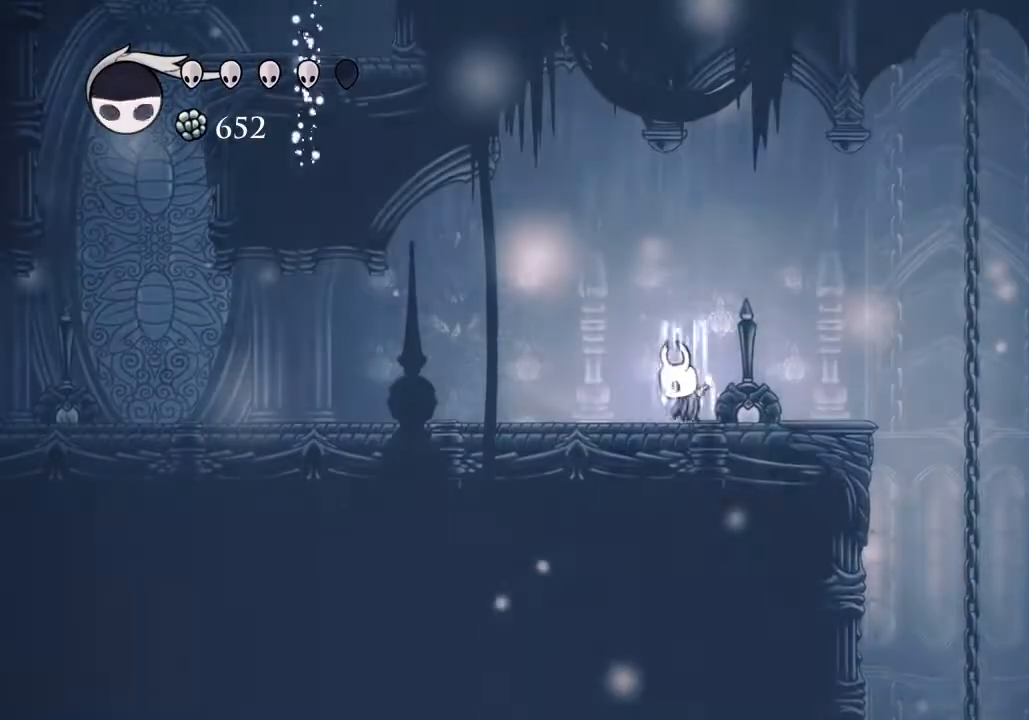
{"keys": ["focus"], "events": []}
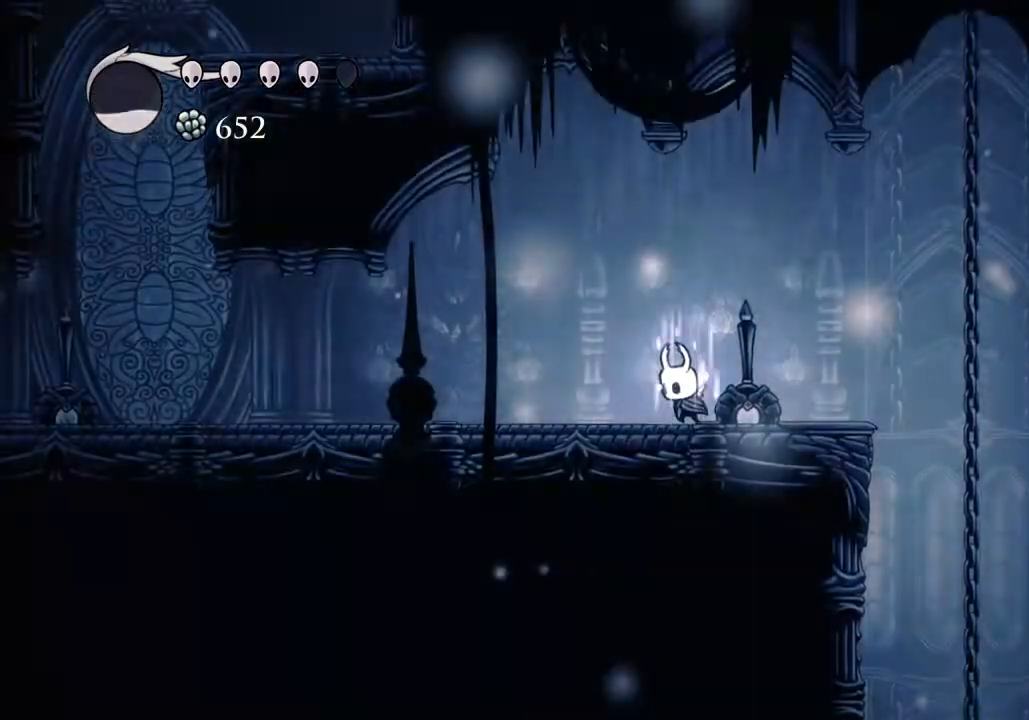
{"keys": [], "events": [[400, "focus", "up"]]}
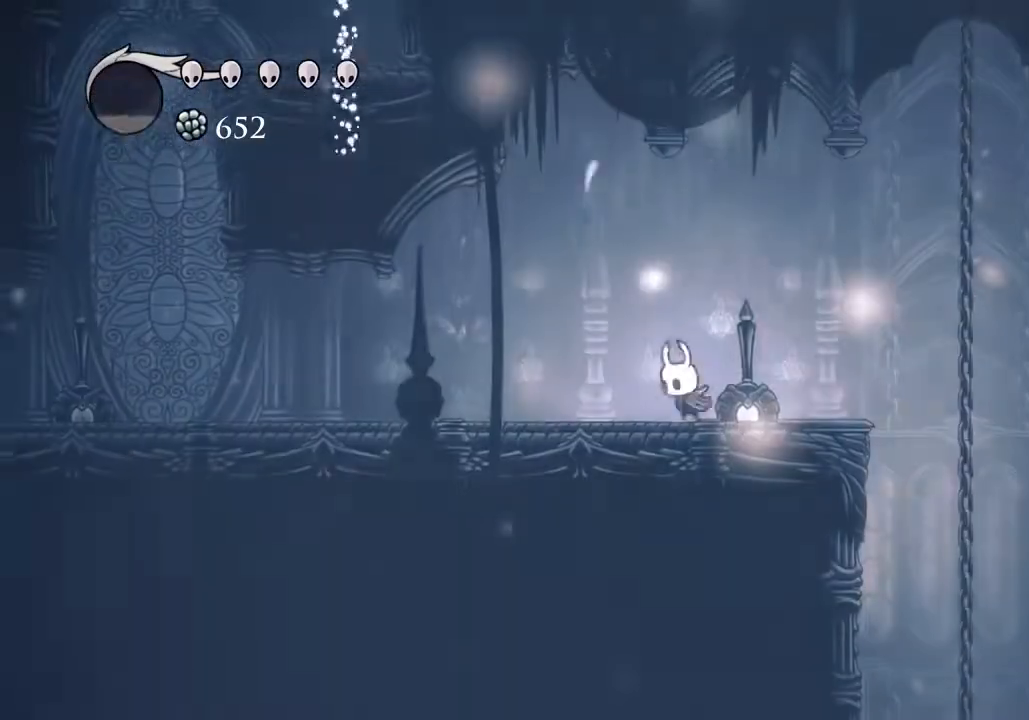
{"keys": ["a"], "events": [[67, "a", "down"], [300, "dash", "down"], [400, "dash", "up"]]}
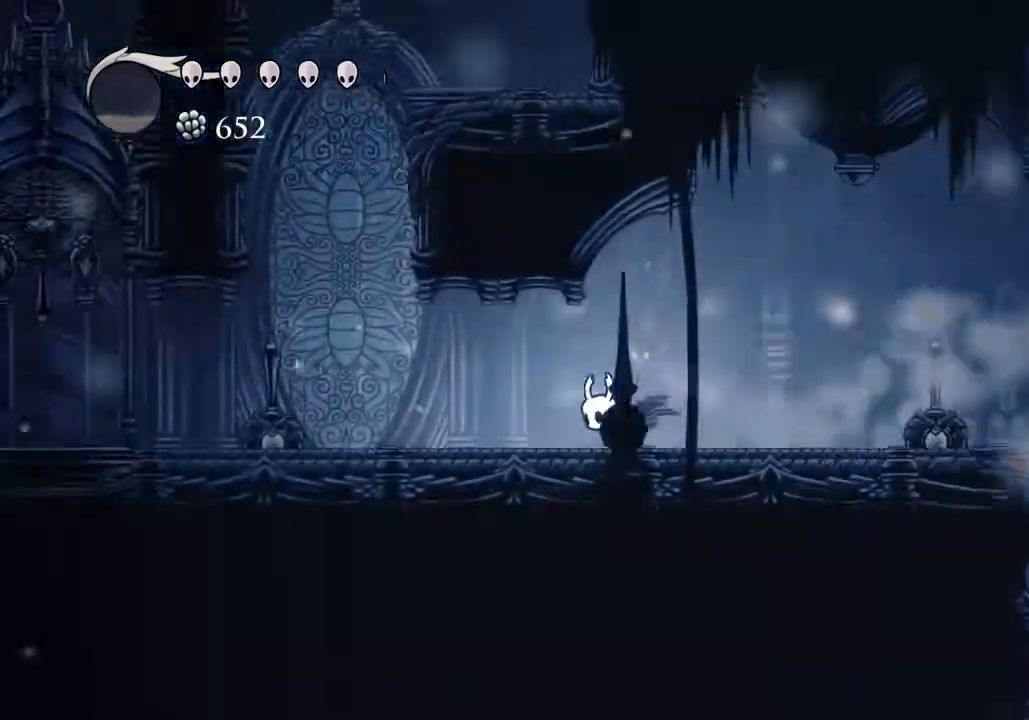
{"keys": ["a", "jump"], "events": [[367, "jump", "down"]]}
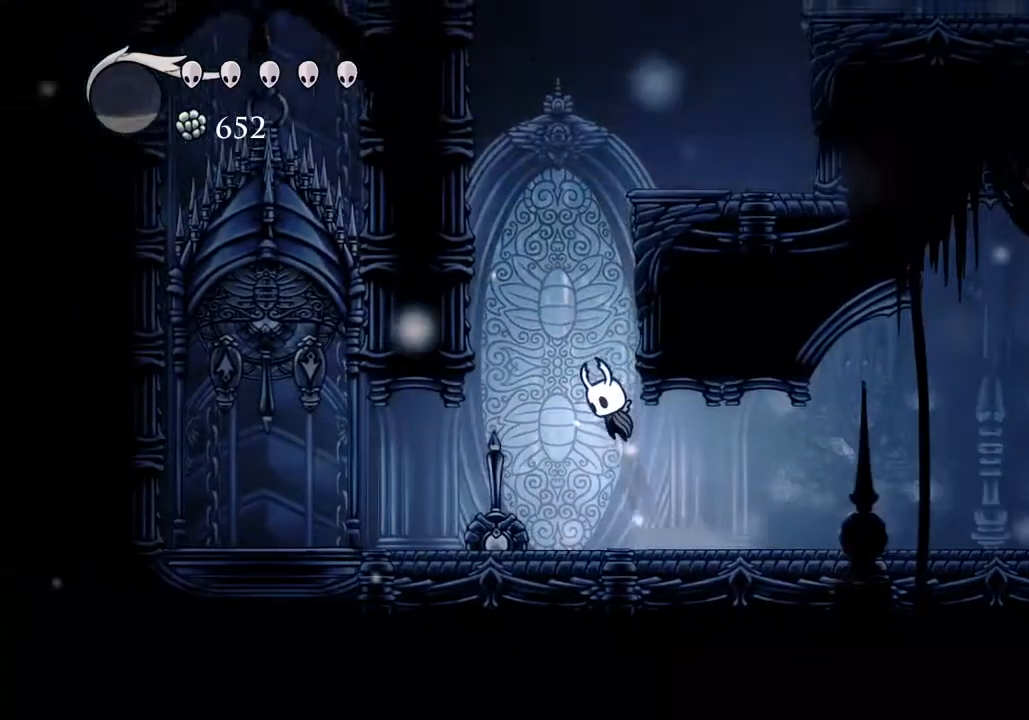
{"keys": ["d", "jump"], "events": [[67, "a", "up"], [100, "d", "down"], [267, "jump", "up"], [300, "jump", "down"]]}